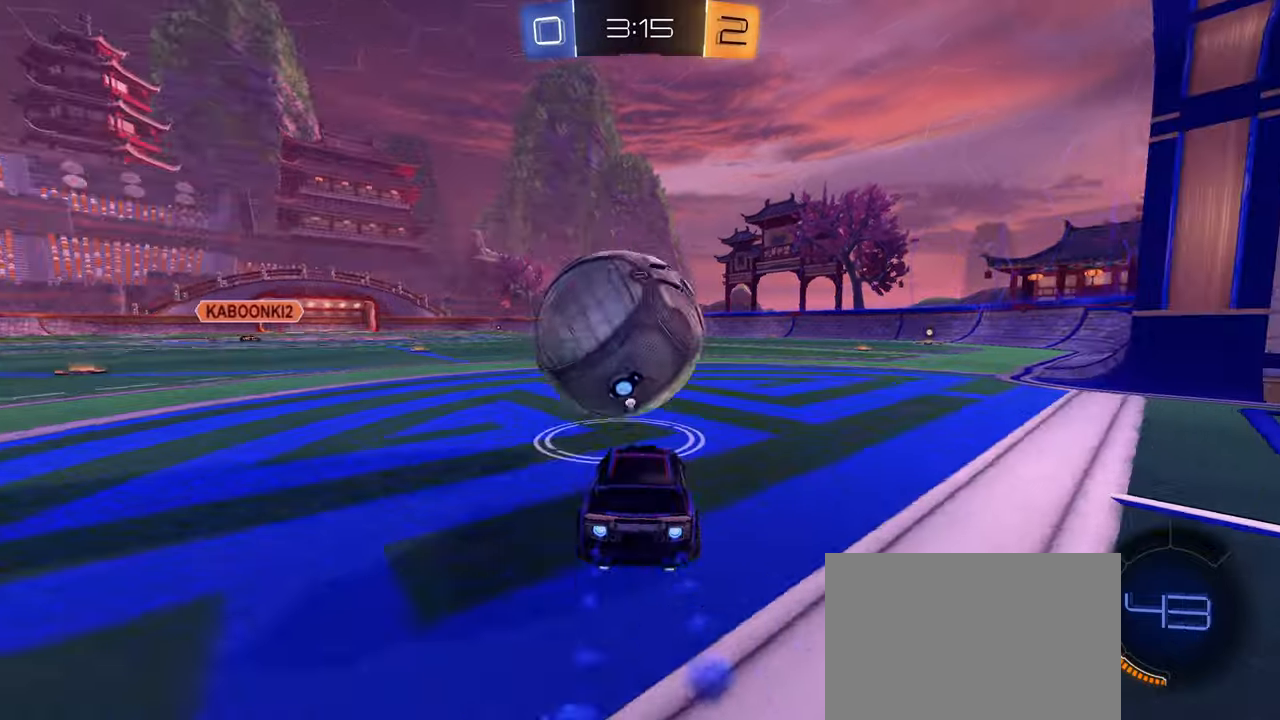
Gameplay with a controller (PlayStation layout); each line is a JSON object with the inputs held at the frame after it. "events" lists button and stick changes between this image and that frame as [ms after this image, input, new state], when the widget could be followed in between.
{"buttons": [], "left_stick": "up", "right_stick": "center", "events": [[33, "CROSS", "down"], [50, "R2", "up"], [117, "left_stick", "down"], [150, "CROSS", "up"], [183, "CIRCLE", "up"], [183, "left_stick", "center"], [300, "left_stick", "right"], [433, "left_stick", "up"]]}
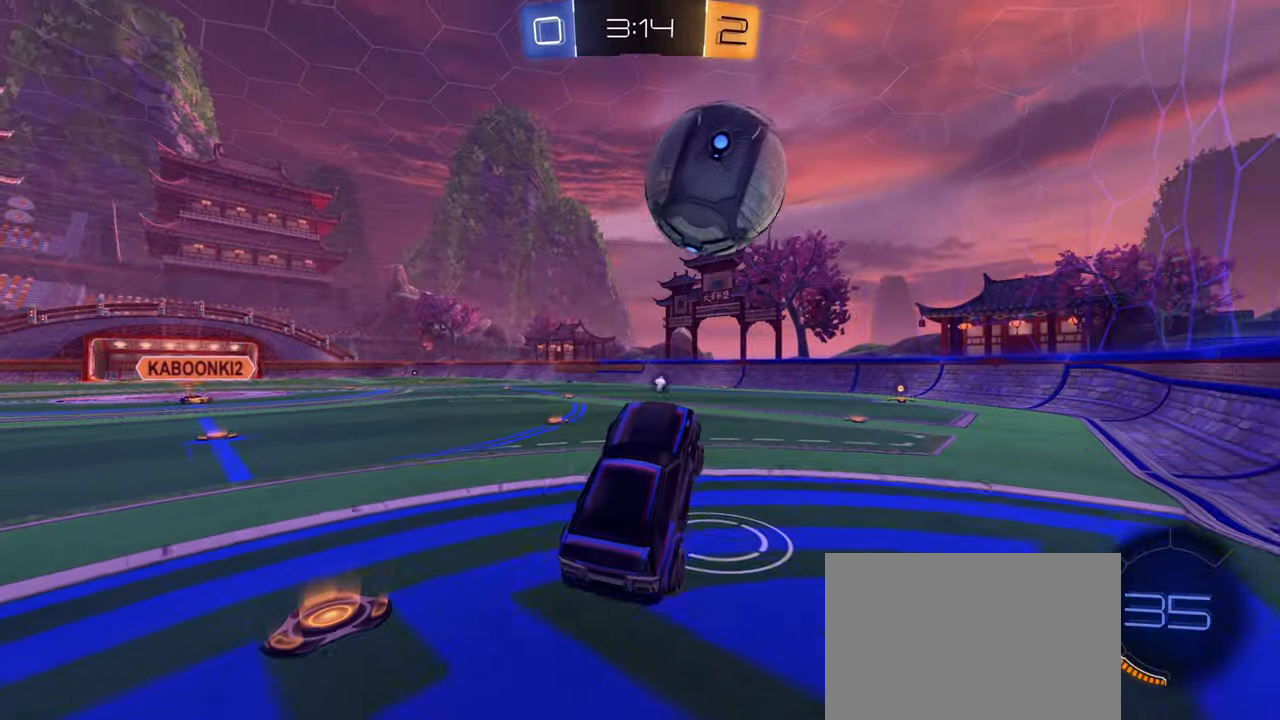
{"buttons": ["CIRCLE", "R1"], "left_stick": "up-right", "right_stick": "center", "events": [[83, "L1", "down"], [183, "L1", "up"], [183, "left_stick", "center"], [317, "CIRCLE", "down"], [317, "left_stick", "up-right"], [333, "R1", "down"], [367, "CROSS", "down"], [500, "CROSS", "up"]]}
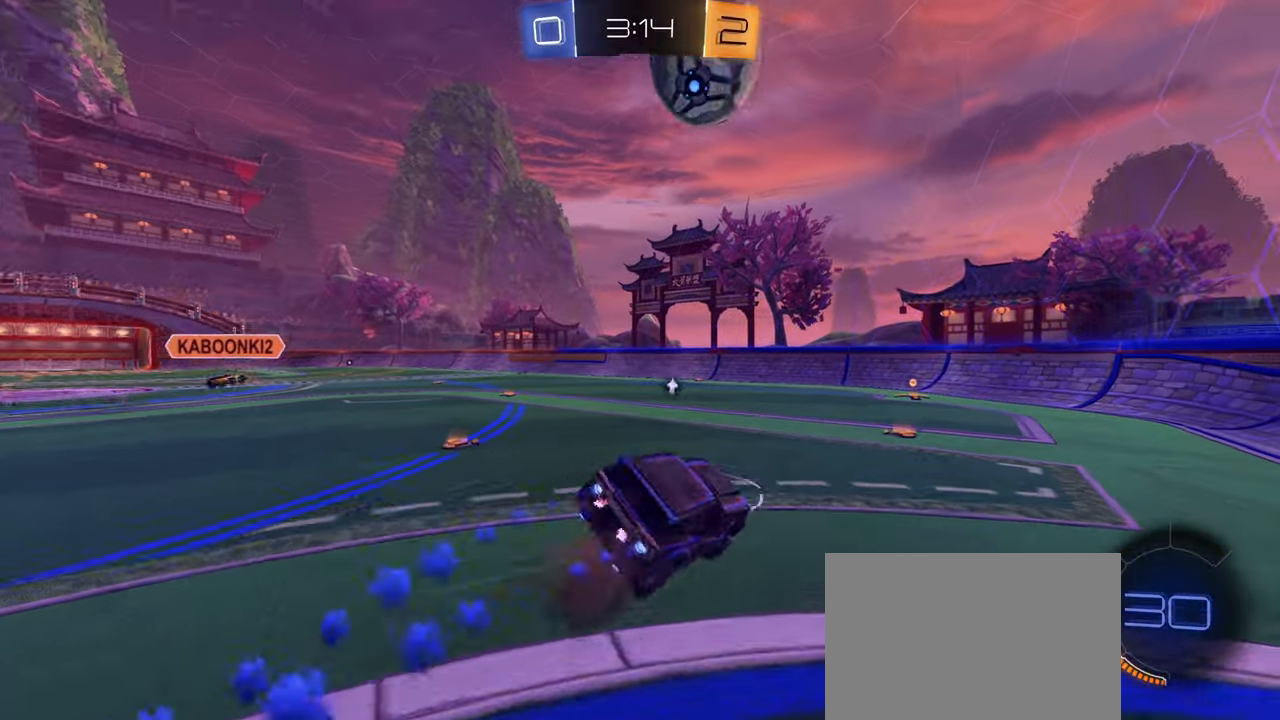
{"buttons": ["R1"], "left_stick": "center", "right_stick": "center", "events": [[117, "left_stick", "down-right"], [283, "left_stick", "center"], [467, "CIRCLE", "up"]]}
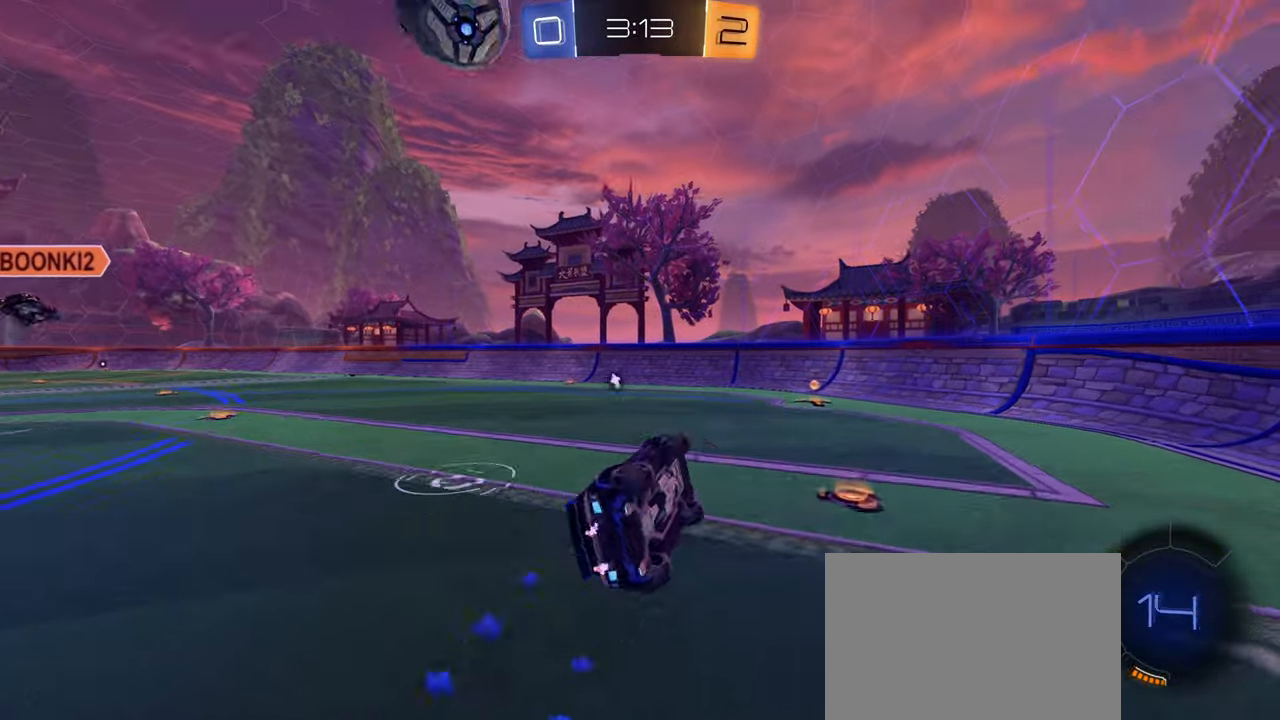
{"buttons": ["R2"], "left_stick": "center", "right_stick": "center", "events": [[217, "R1", "up"], [250, "L1", "down"], [333, "L1", "up"], [350, "TRIANGLE", "down"], [367, "R2", "down"], [433, "TRIANGLE", "up"]]}
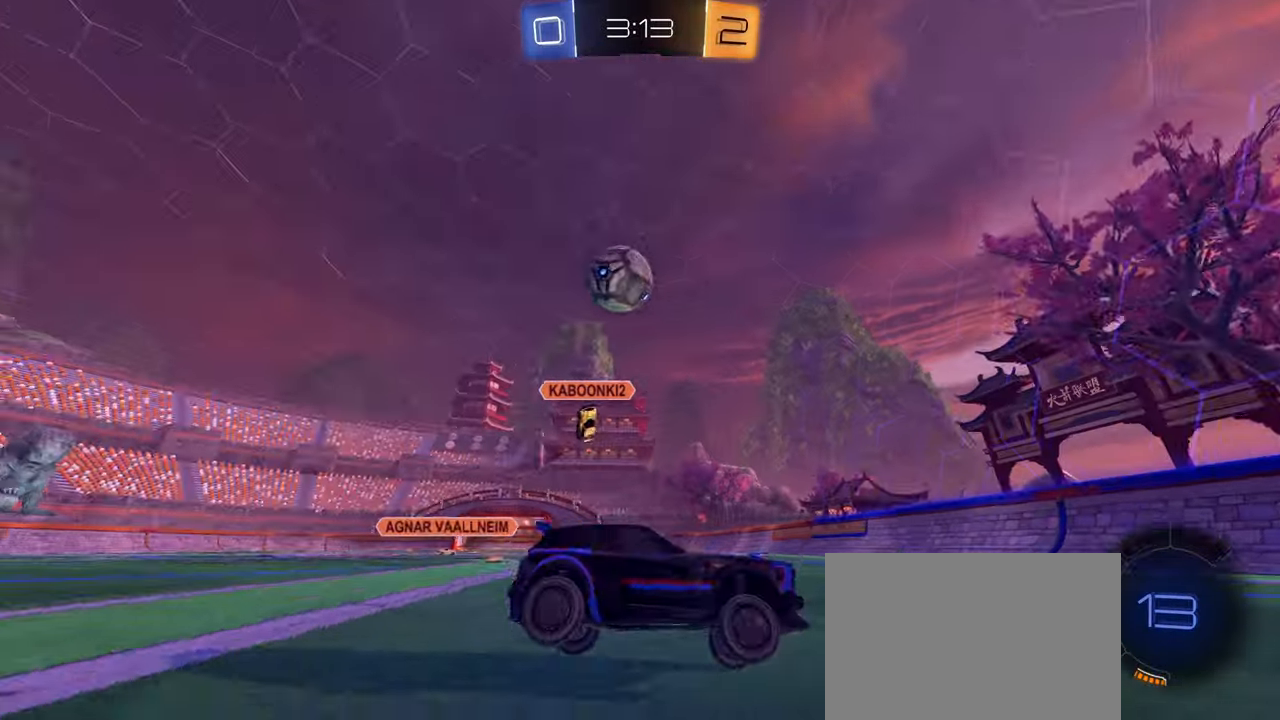
{"buttons": ["L1"], "left_stick": "left", "right_stick": "center", "events": [[100, "left_stick", "right"], [383, "left_stick", "left"], [400, "R2", "up"], [450, "L1", "down"]]}
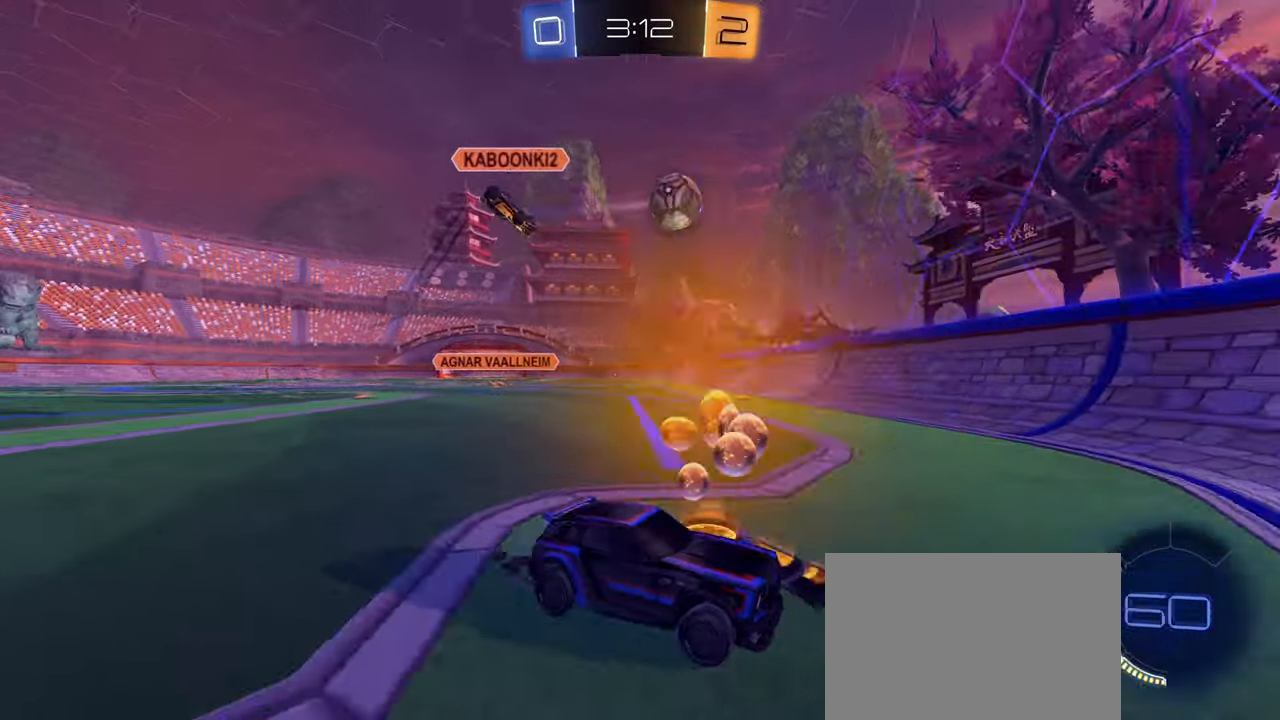
{"buttons": ["R2"], "left_stick": "left", "right_stick": "center", "events": [[117, "L1", "up"], [117, "R2", "down"], [233, "right_stick", "left"], [333, "right_stick", "center"]]}
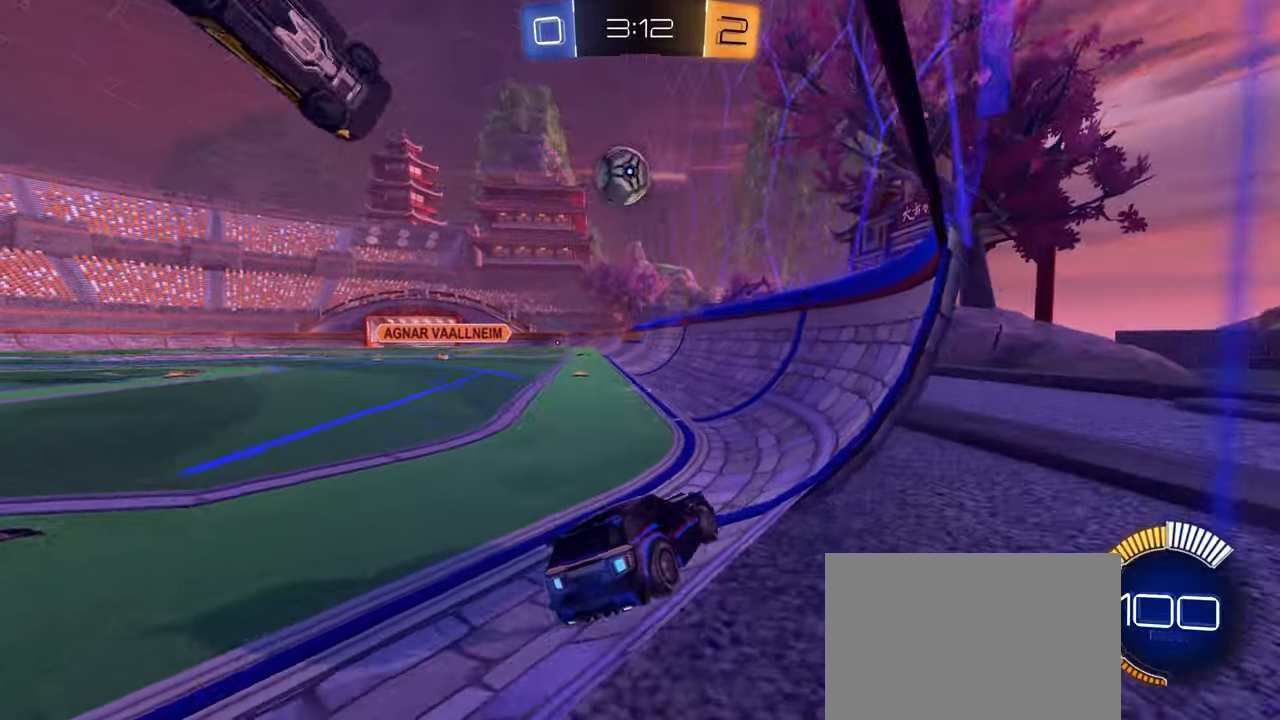
{"buttons": ["CIRCLE", "R2"], "left_stick": "left", "right_stick": "center", "events": [[17, "CIRCLE", "down"], [133, "L1", "down"], [200, "L1", "up"]]}
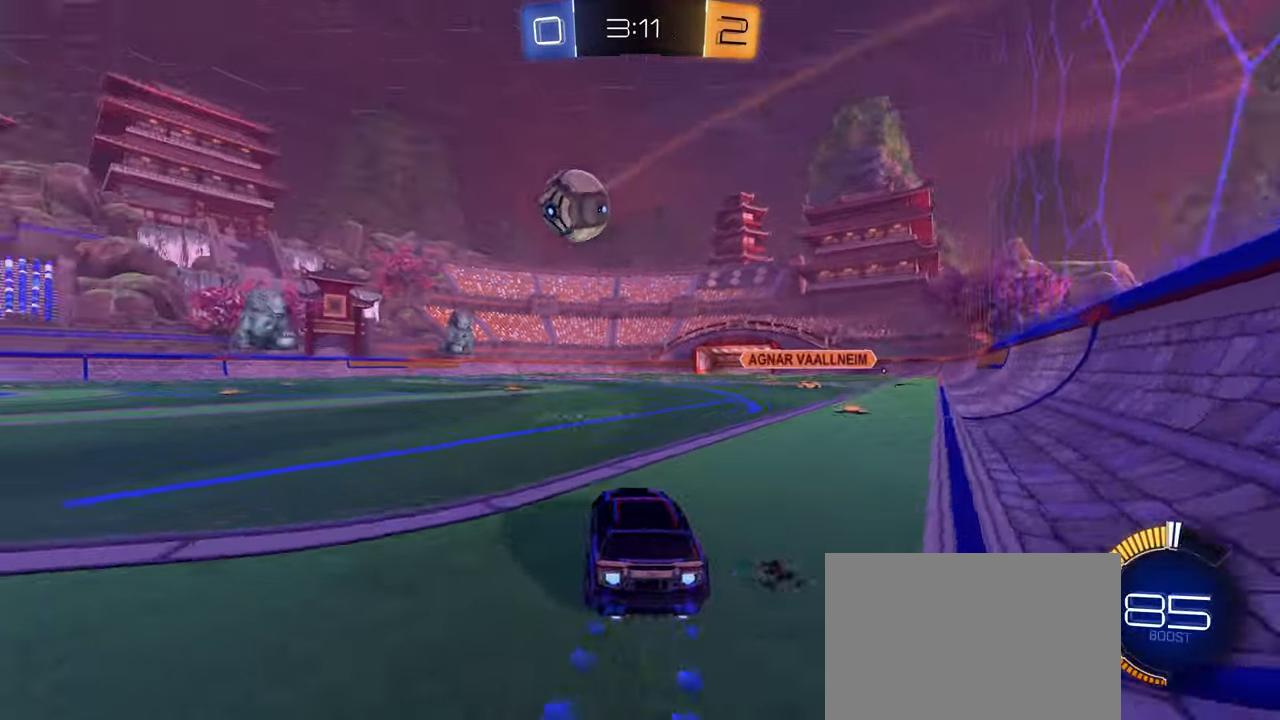
{"buttons": ["R2"], "left_stick": "right", "right_stick": "center", "events": [[183, "CIRCLE", "up"], [200, "left_stick", "right"]]}
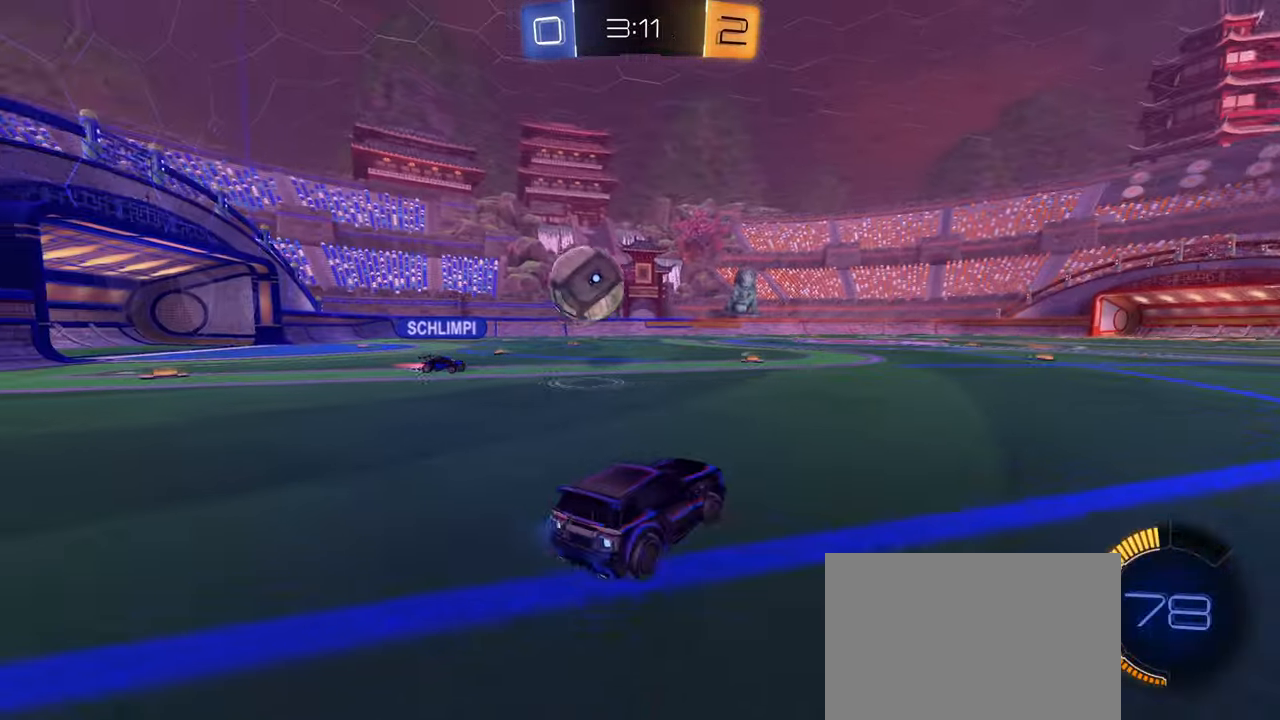
{"buttons": ["CIRCLE", "R2"], "left_stick": "center", "right_stick": "center", "events": [[33, "CIRCLE", "down"], [167, "left_stick", "center"]]}
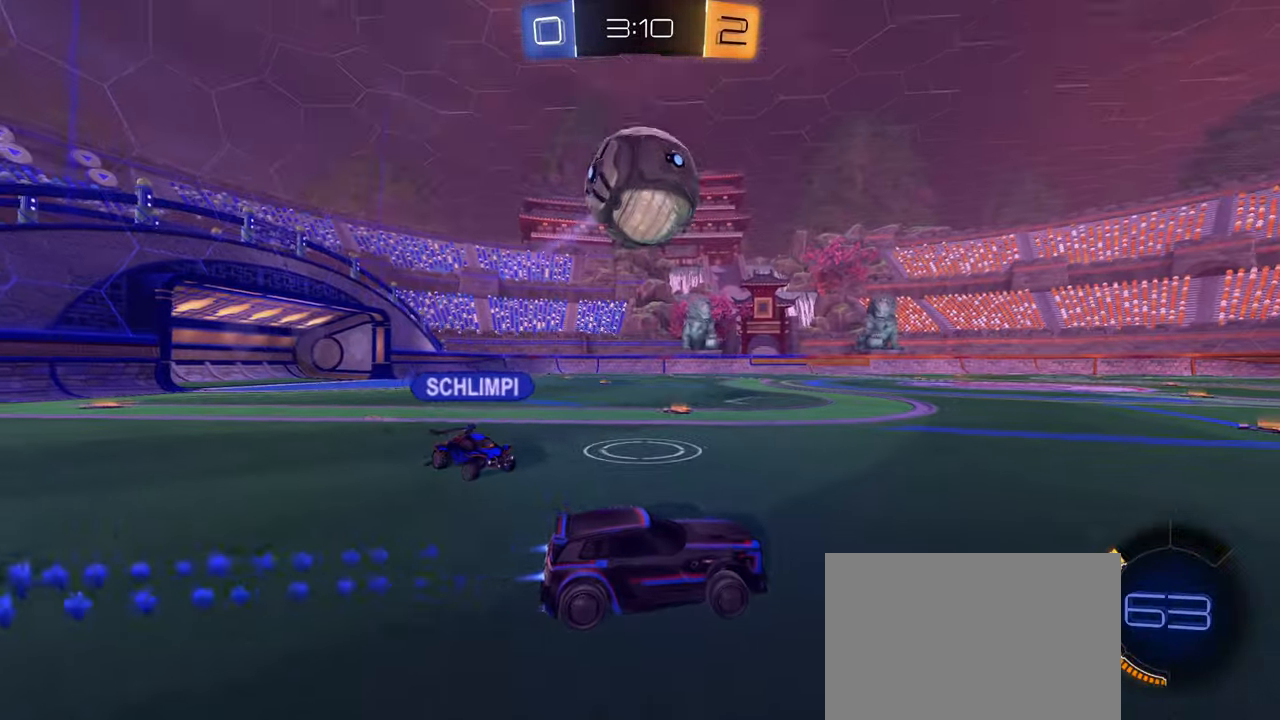
{"buttons": ["R2"], "left_stick": "center", "right_stick": "center", "events": [[100, "CIRCLE", "up"], [150, "left_stick", "left"], [200, "TRIANGLE", "down"], [250, "TRIANGLE", "up"], [417, "left_stick", "center"]]}
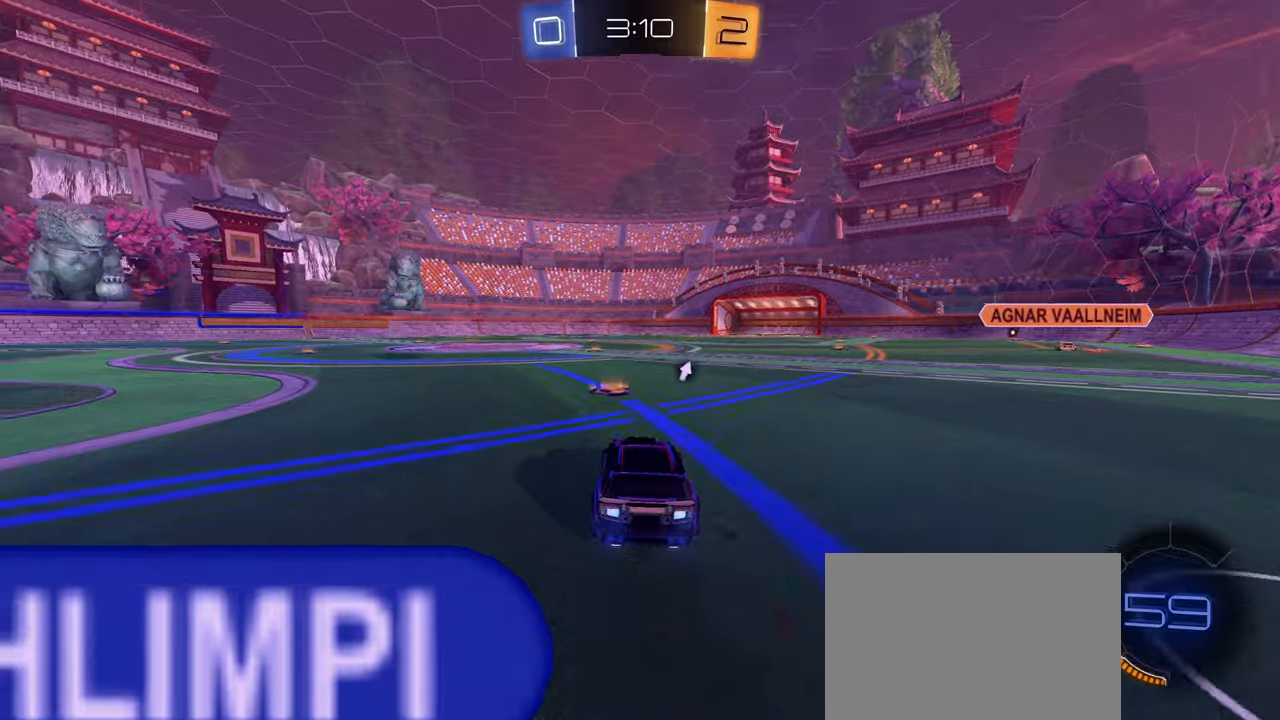
{"buttons": ["CIRCLE", "R2"], "left_stick": "left", "right_stick": "center", "events": [[67, "TRIANGLE", "down"], [134, "TRIANGLE", "up"], [200, "left_stick", "left"], [317, "CIRCLE", "down"], [400, "CIRCLE", "up"], [434, "CIRCLE", "down"]]}
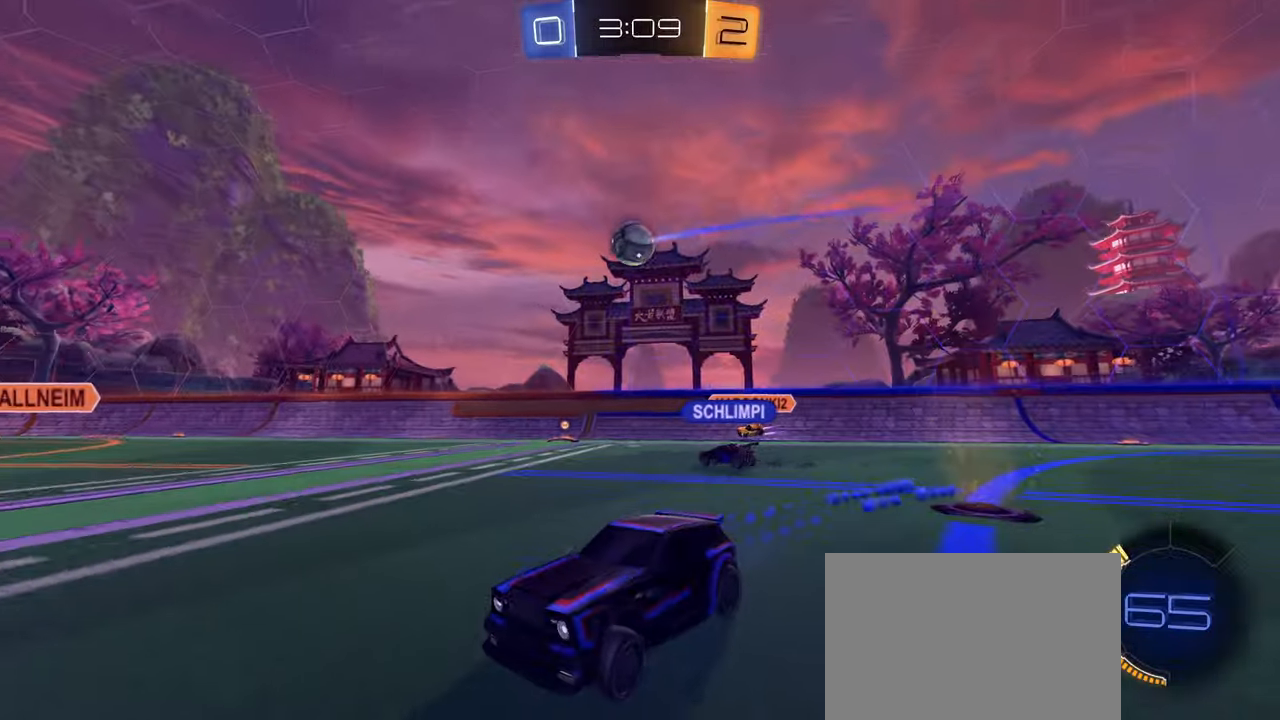
{"buttons": ["R2"], "left_stick": "center", "right_stick": "center", "events": [[67, "CIRCLE", "up"], [84, "left_stick", "center"], [267, "left_stick", "left"], [384, "left_stick", "center"]]}
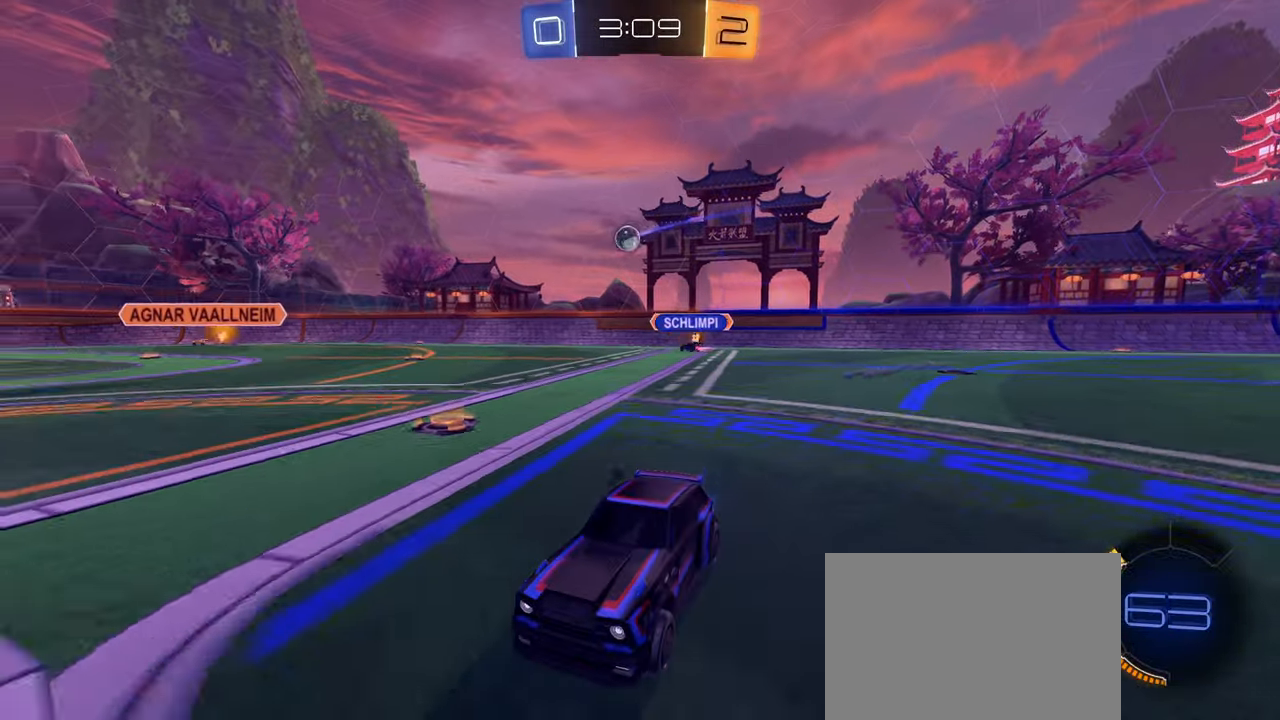
{"buttons": ["R2"], "left_stick": "right", "right_stick": "center", "events": [[34, "left_stick", "right"], [67, "L1", "down"], [200, "L1", "up"]]}
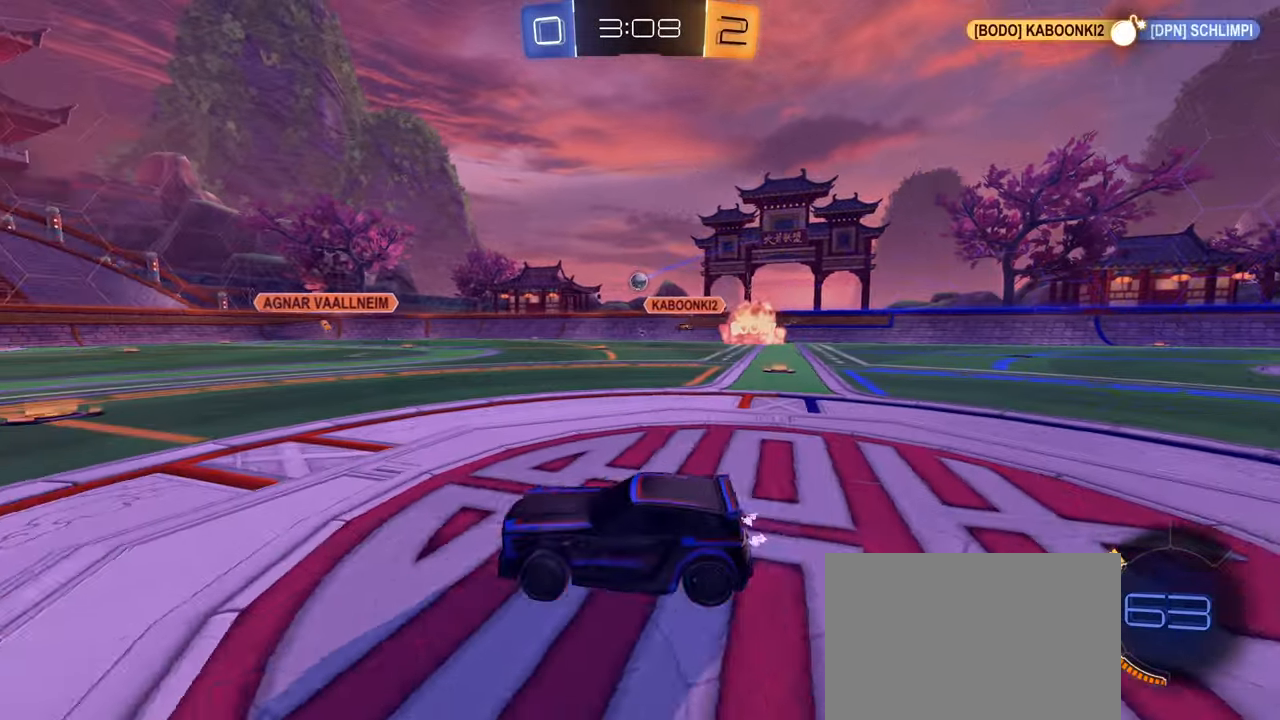
{"buttons": ["CIRCLE", "R2"], "left_stick": "right", "right_stick": "center", "events": [[234, "left_stick", "left"], [334, "left_stick", "right"], [350, "CIRCLE", "down"]]}
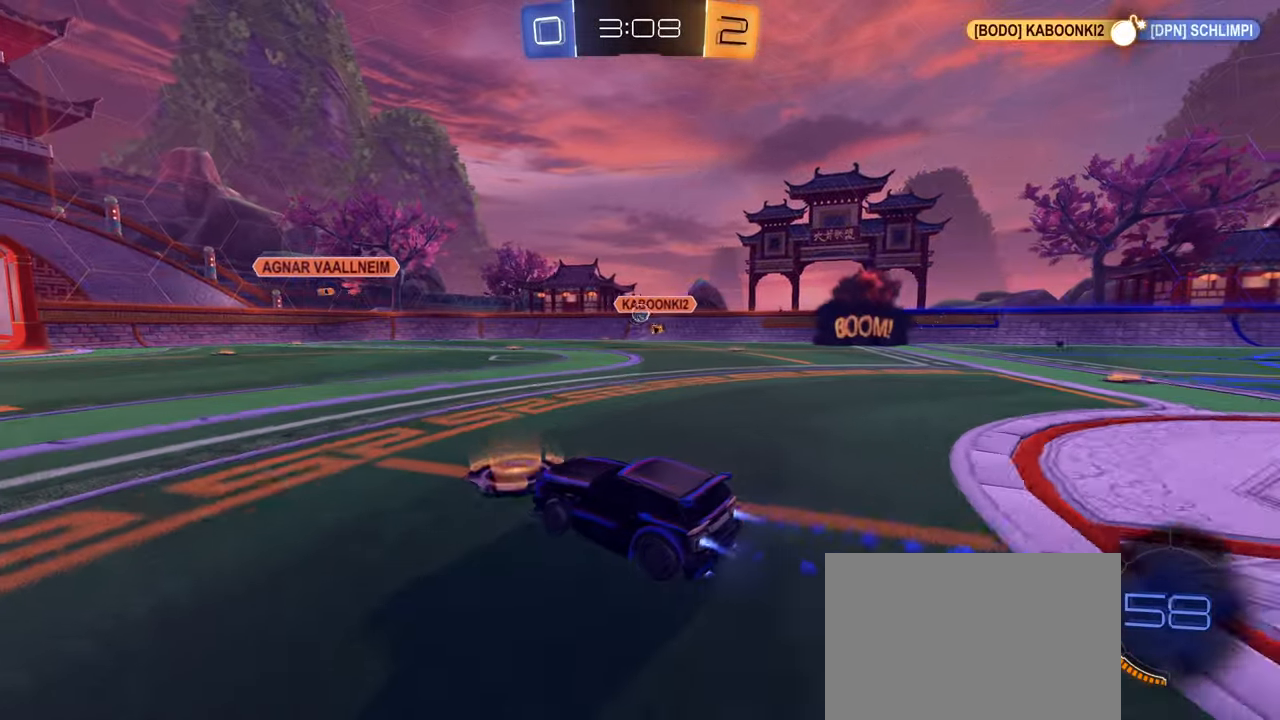
{"buttons": ["CIRCLE", "R2"], "left_stick": "center", "right_stick": "center", "events": [[300, "left_stick", "center"]]}
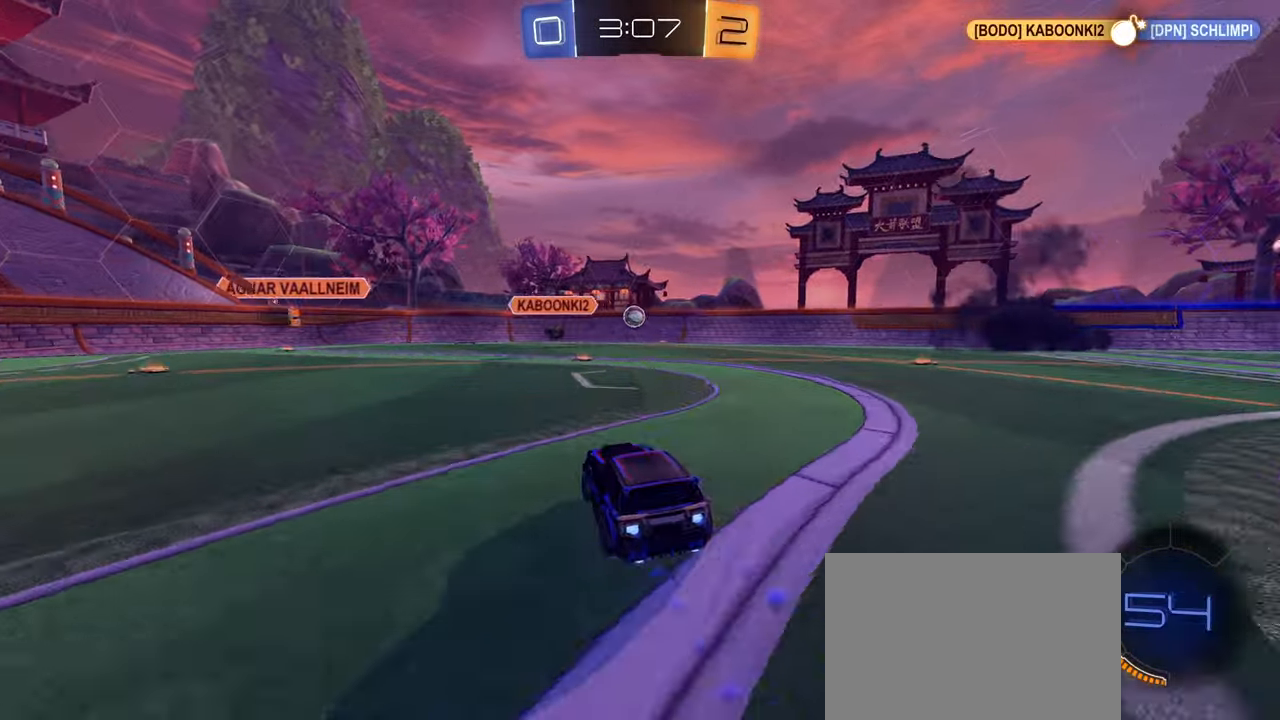
{"buttons": ["R2"], "left_stick": "center", "right_stick": "center", "events": [[217, "CIRCLE", "up"]]}
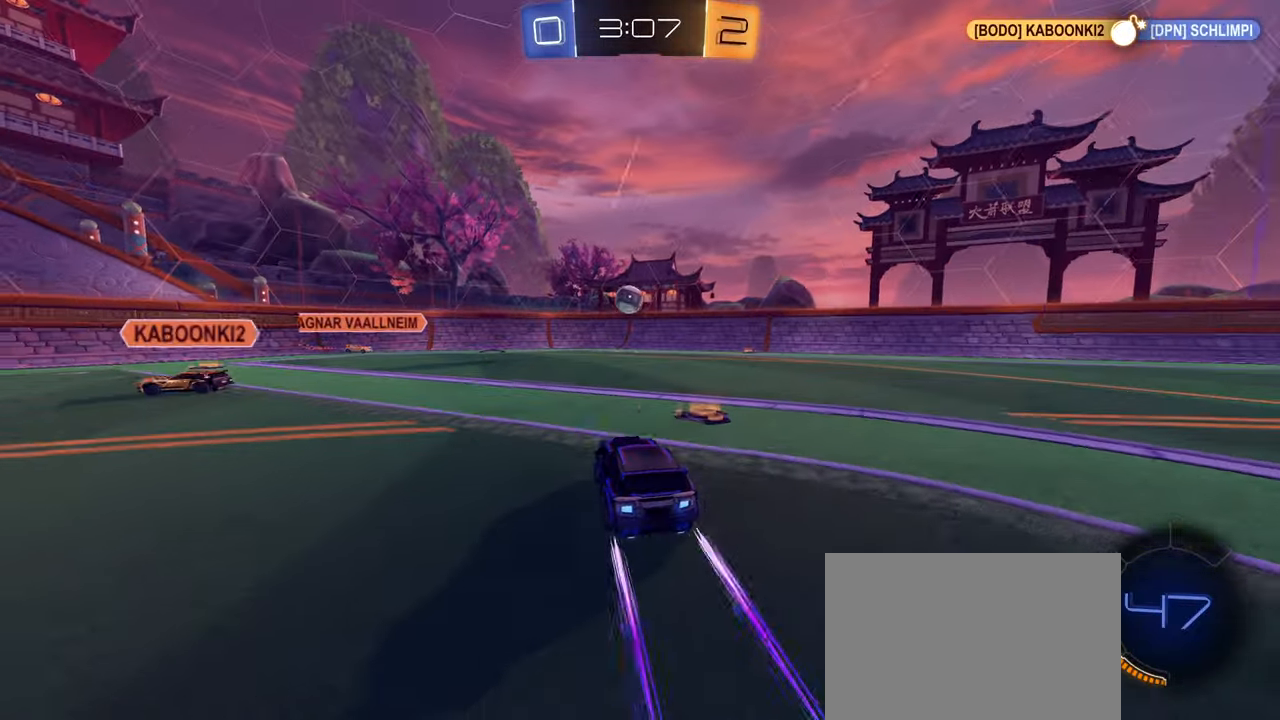
{"buttons": ["R2"], "left_stick": "center", "right_stick": "center", "events": [[100, "left_stick", "down-left"], [200, "left_stick", "center"]]}
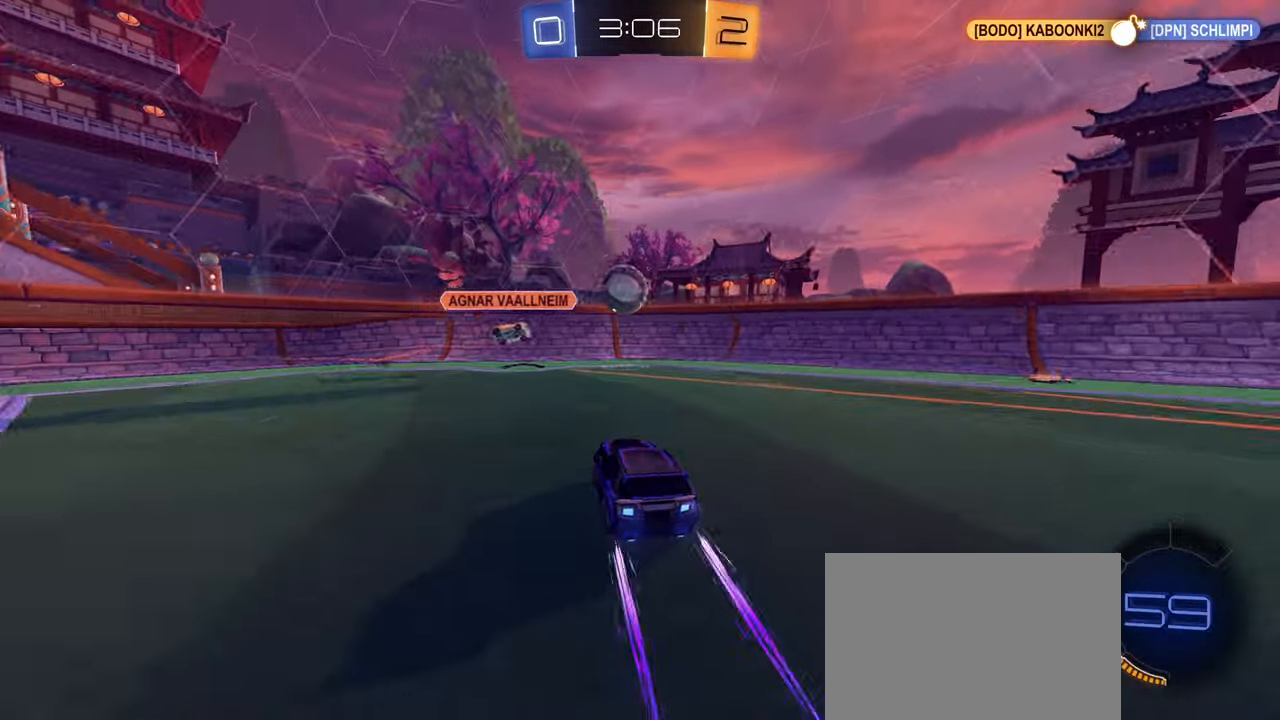
{"buttons": ["R2"], "left_stick": "right", "right_stick": "center", "events": [[50, "left_stick", "right"], [84, "L1", "down"], [200, "L1", "up"]]}
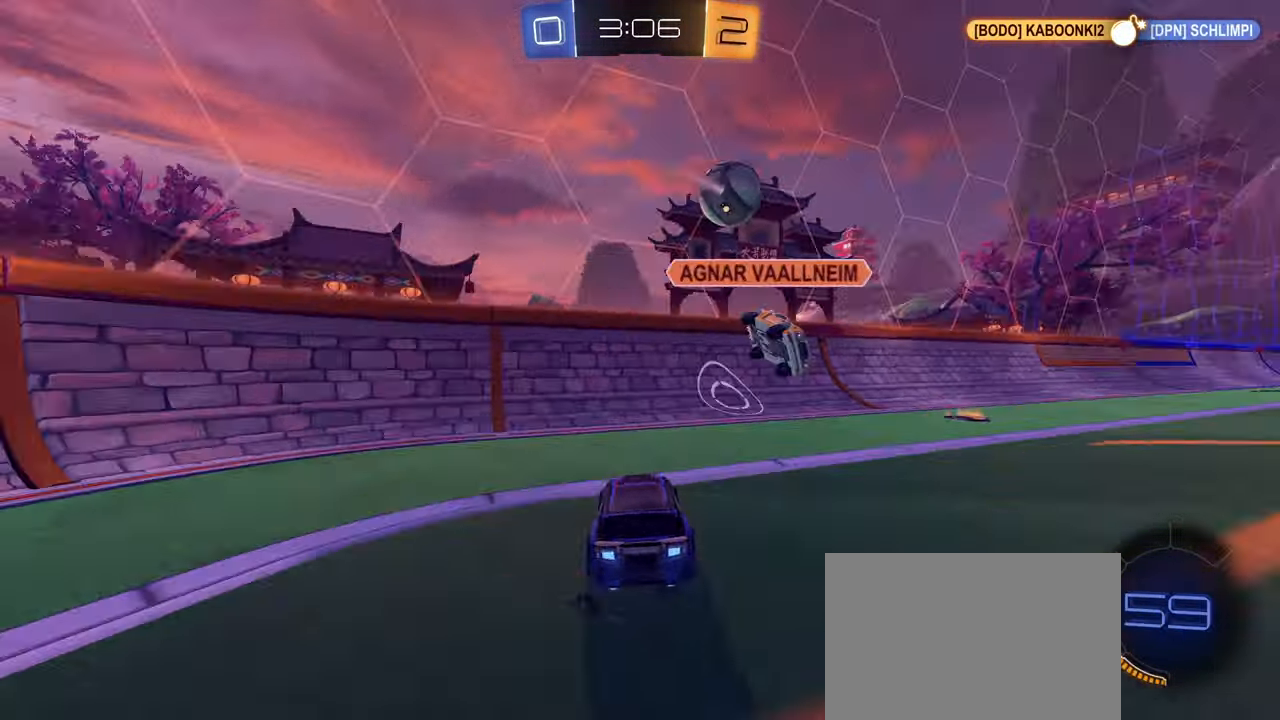
{"buttons": ["CIRCLE", "TRIANGLE", "R2"], "left_stick": "right", "right_stick": "center", "events": [[100, "CIRCLE", "down"], [500, "TRIANGLE", "down"]]}
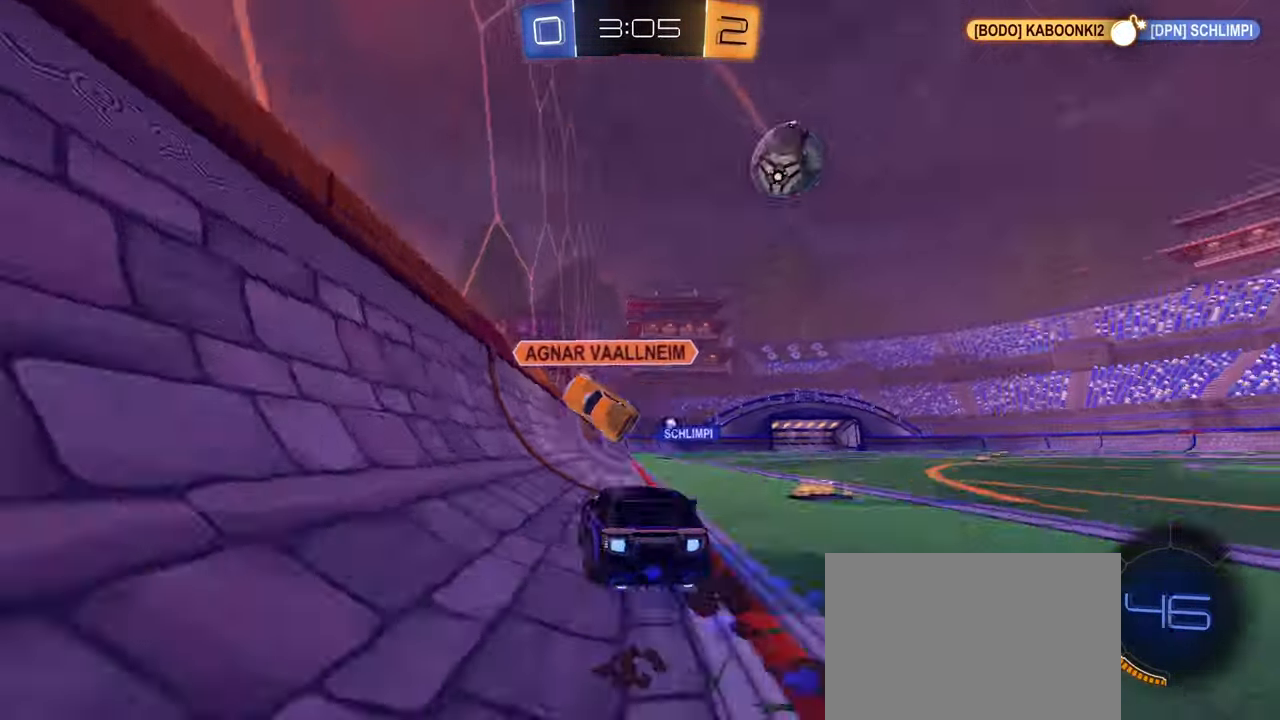
{"buttons": ["R2"], "left_stick": "center", "right_stick": "center", "events": [[84, "TRIANGLE", "up"], [150, "left_stick", "center"], [267, "CIRCLE", "up"], [350, "left_stick", "left"], [450, "left_stick", "center"]]}
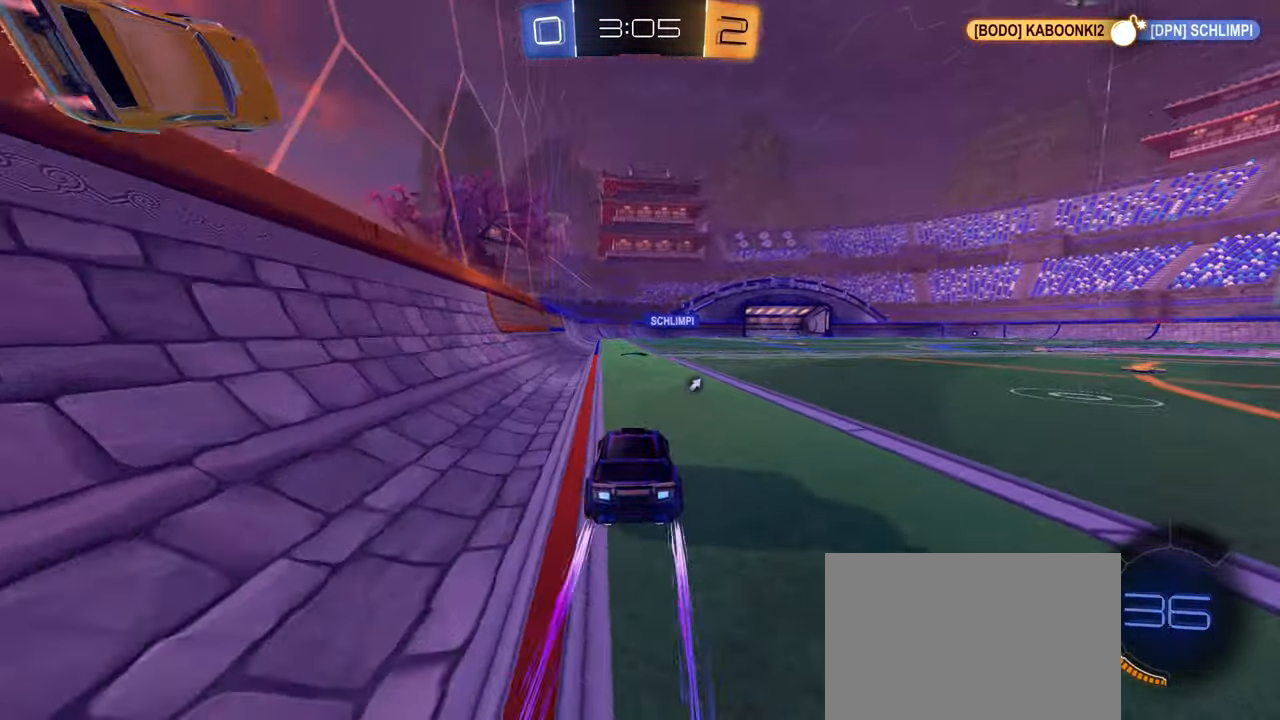
{"buttons": ["R2"], "left_stick": "center", "right_stick": "center", "events": [[116, "left_stick", "right"], [183, "left_stick", "center"], [316, "TRIANGLE", "down"], [416, "TRIANGLE", "up"]]}
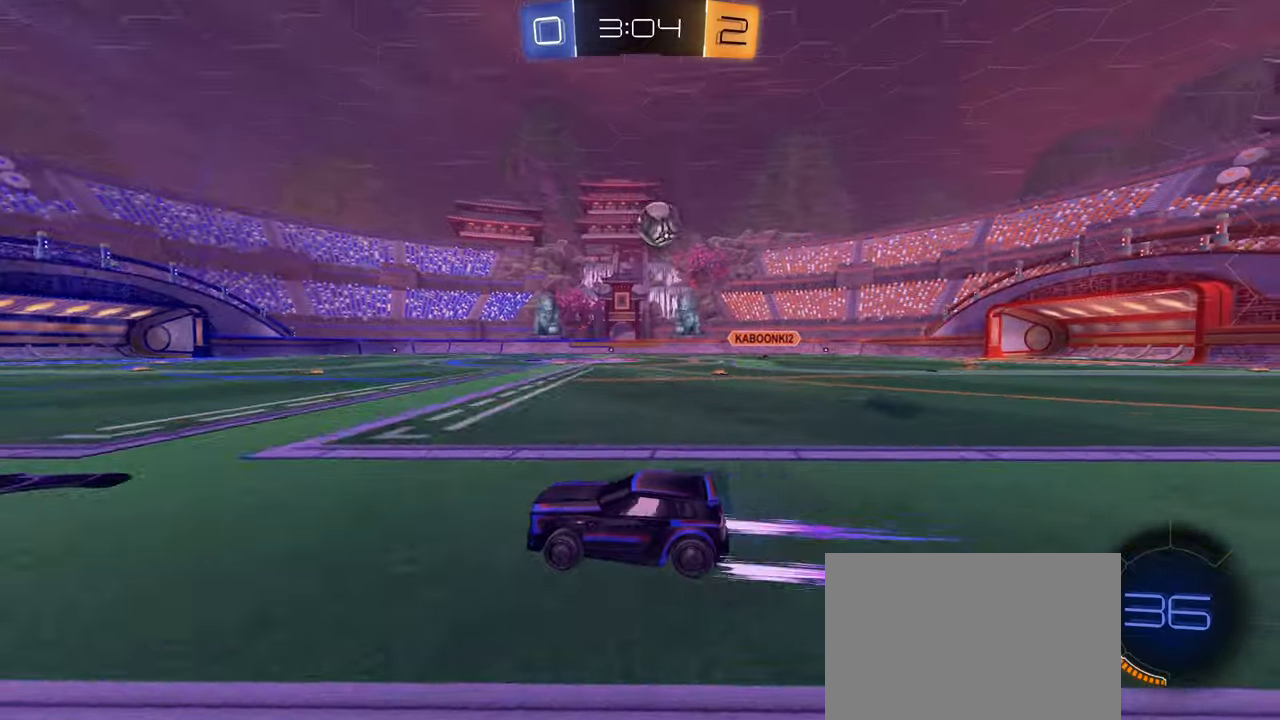
{"buttons": ["R2"], "left_stick": "right", "right_stick": "center", "events": [[366, "left_stick", "right"], [416, "L1", "down"], [500, "L1", "up"]]}
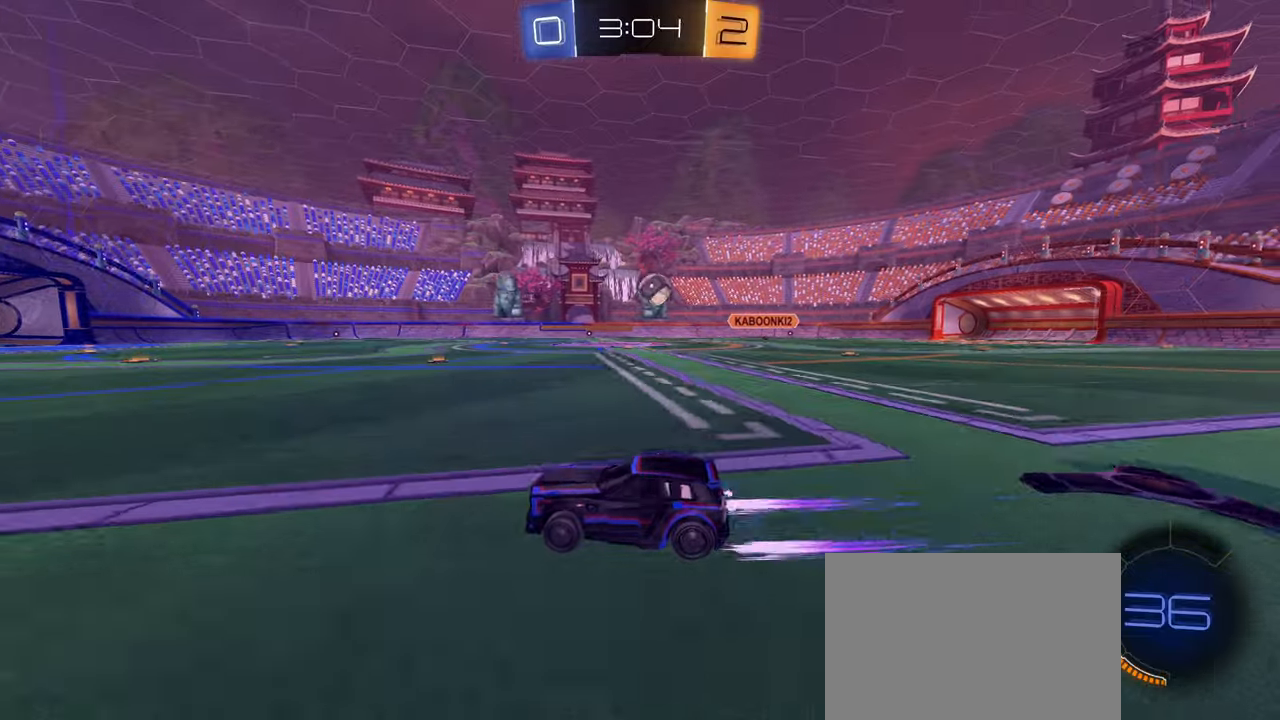
{"buttons": ["R2"], "left_stick": "center", "right_stick": "center", "events": [[283, "left_stick", "down-left"], [383, "left_stick", "center"]]}
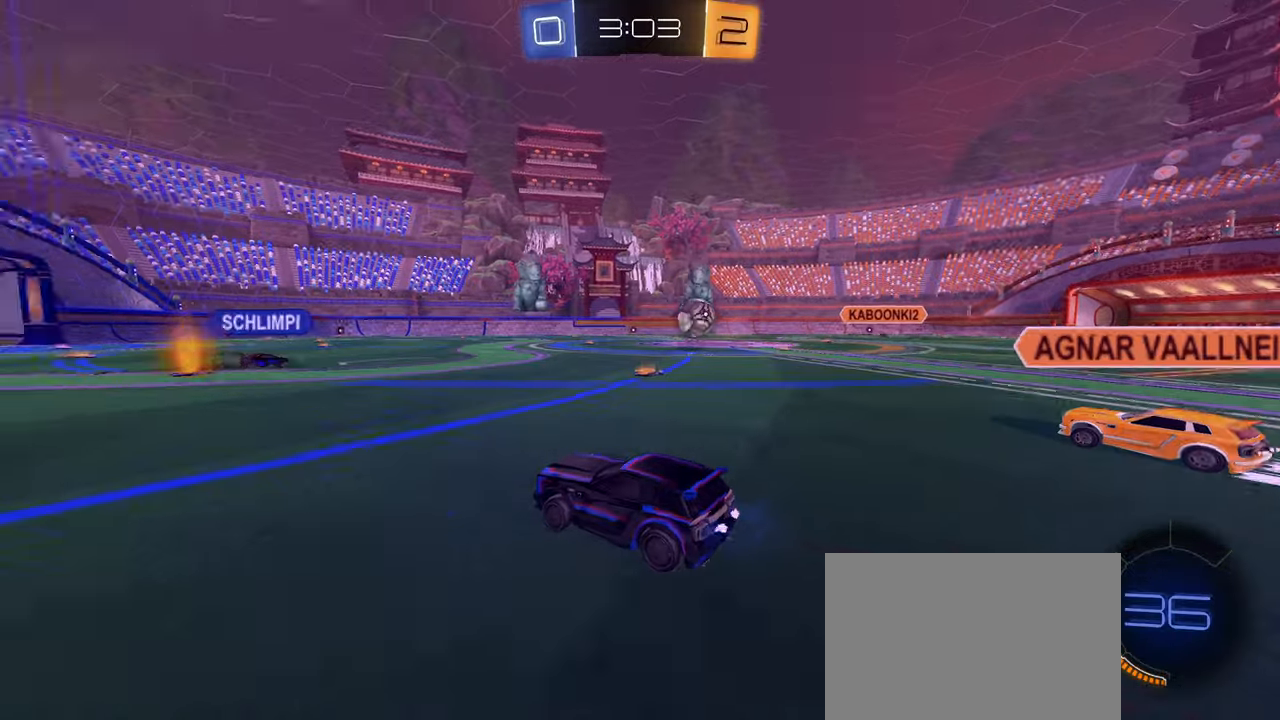
{"buttons": ["R2"], "left_stick": "center", "right_stick": "center", "events": []}
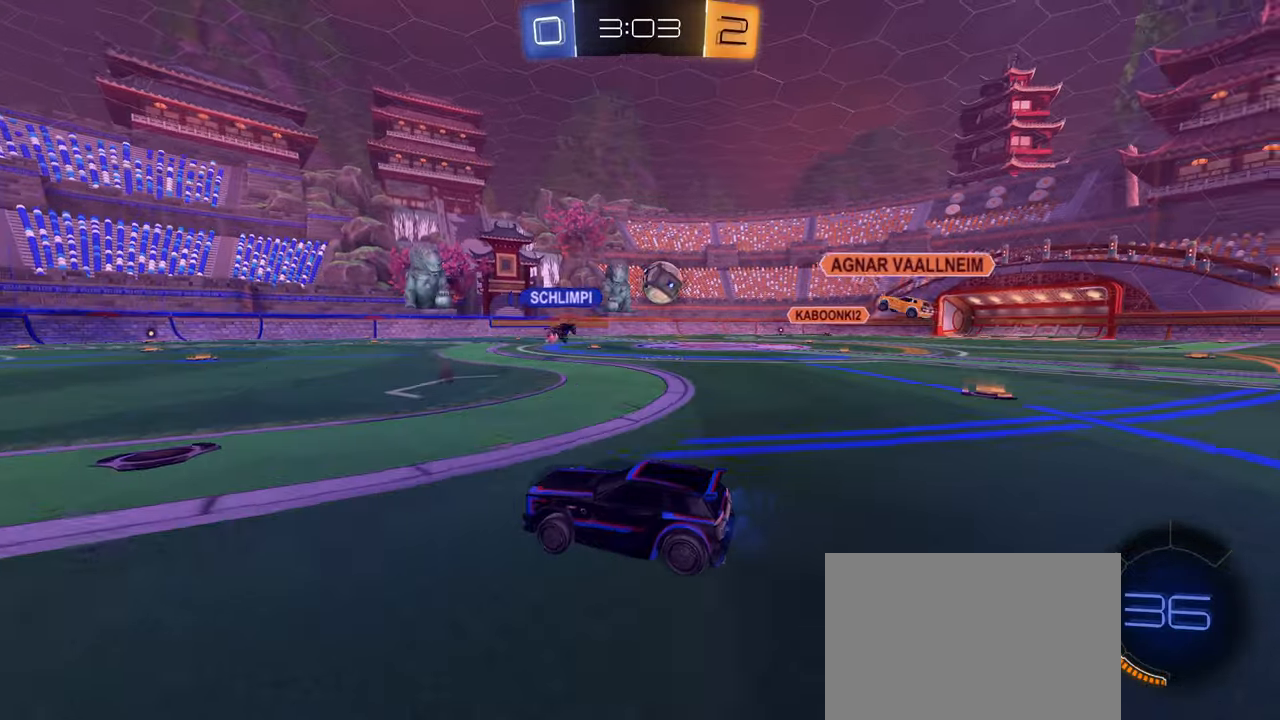
{"buttons": ["R2"], "left_stick": "right", "right_stick": "center", "events": [[100, "left_stick", "right"], [150, "L1", "down"], [233, "L1", "up"], [400, "L1", "down"], [450, "L1", "up"]]}
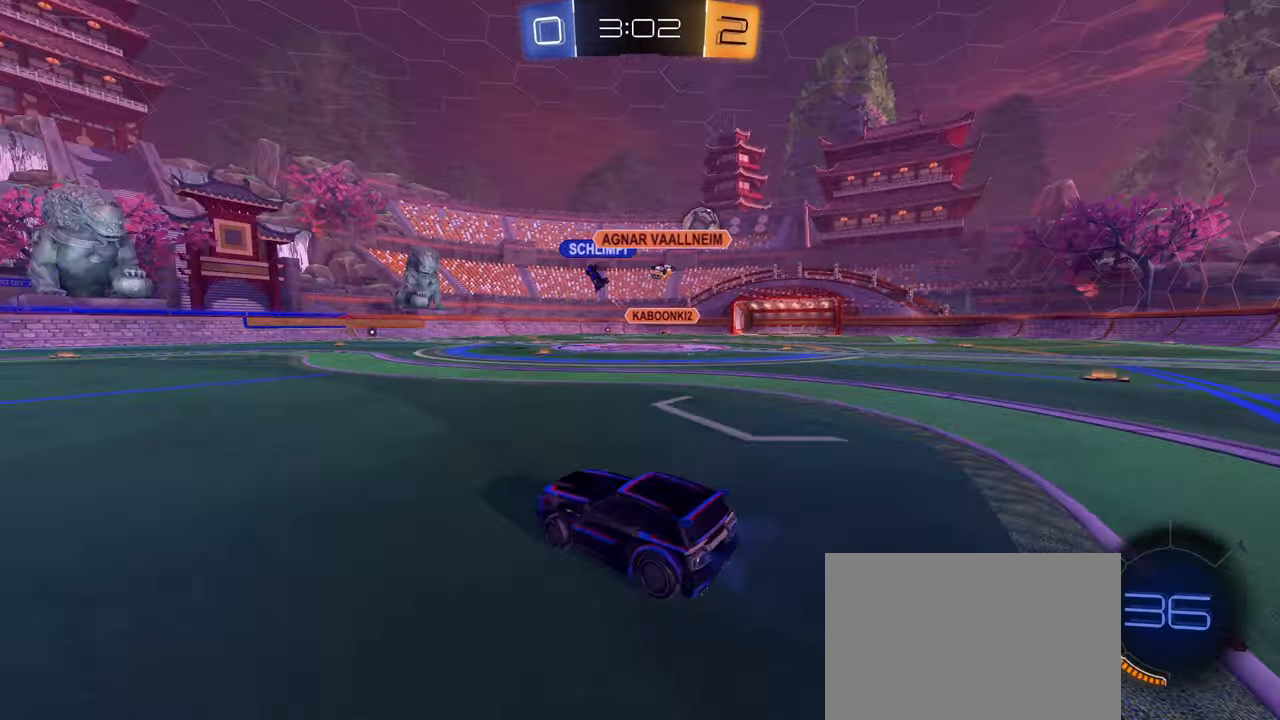
{"buttons": ["CIRCLE", "R2"], "left_stick": "center", "right_stick": "center", "events": [[250, "CIRCLE", "down"], [383, "left_stick", "left"], [500, "left_stick", "center"]]}
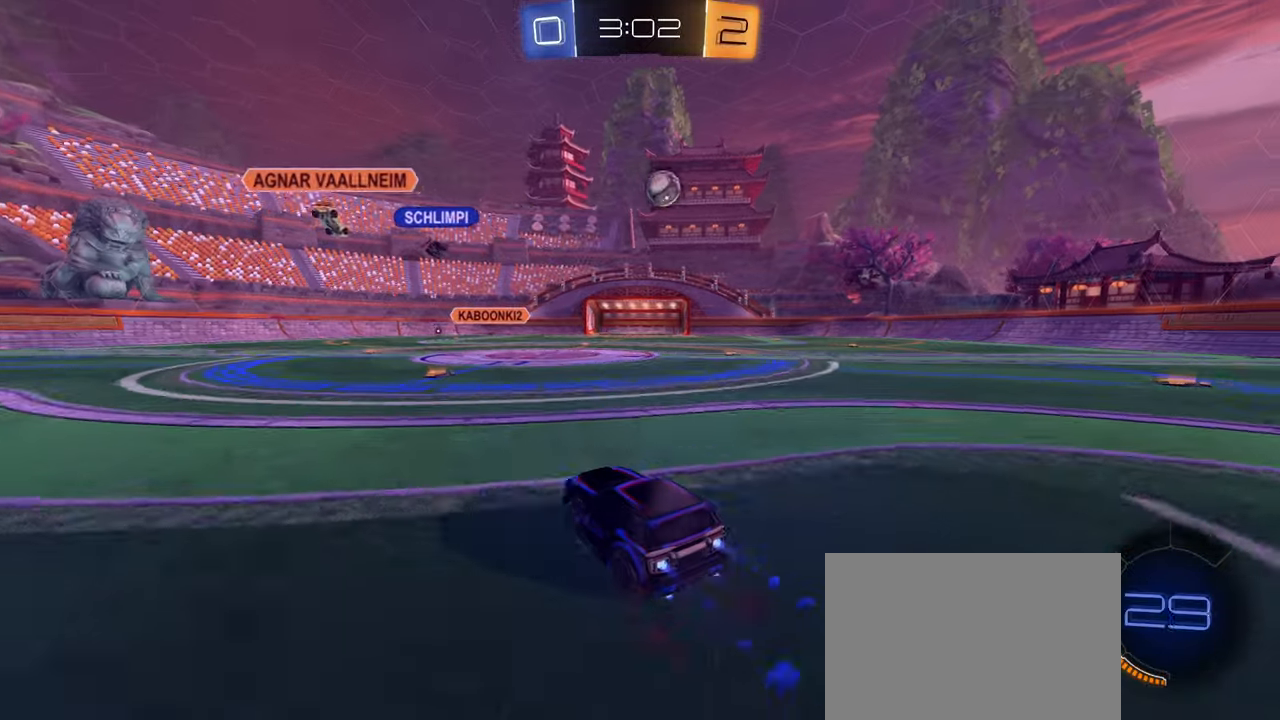
{"buttons": ["CIRCLE", "R2"], "left_stick": "right", "right_stick": "center", "events": [[200, "left_stick", "right"]]}
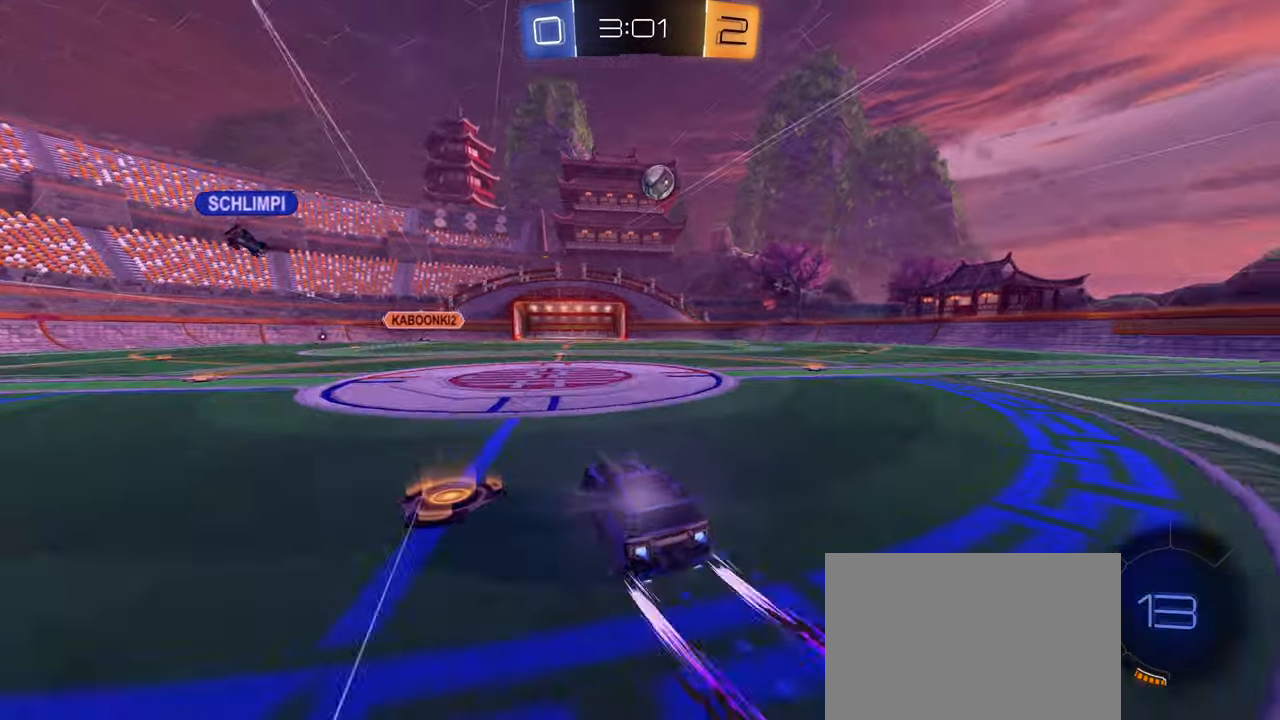
{"buttons": ["R2"], "left_stick": "center", "right_stick": "center", "events": [[83, "left_stick", "center"], [266, "CIRCLE", "up"]]}
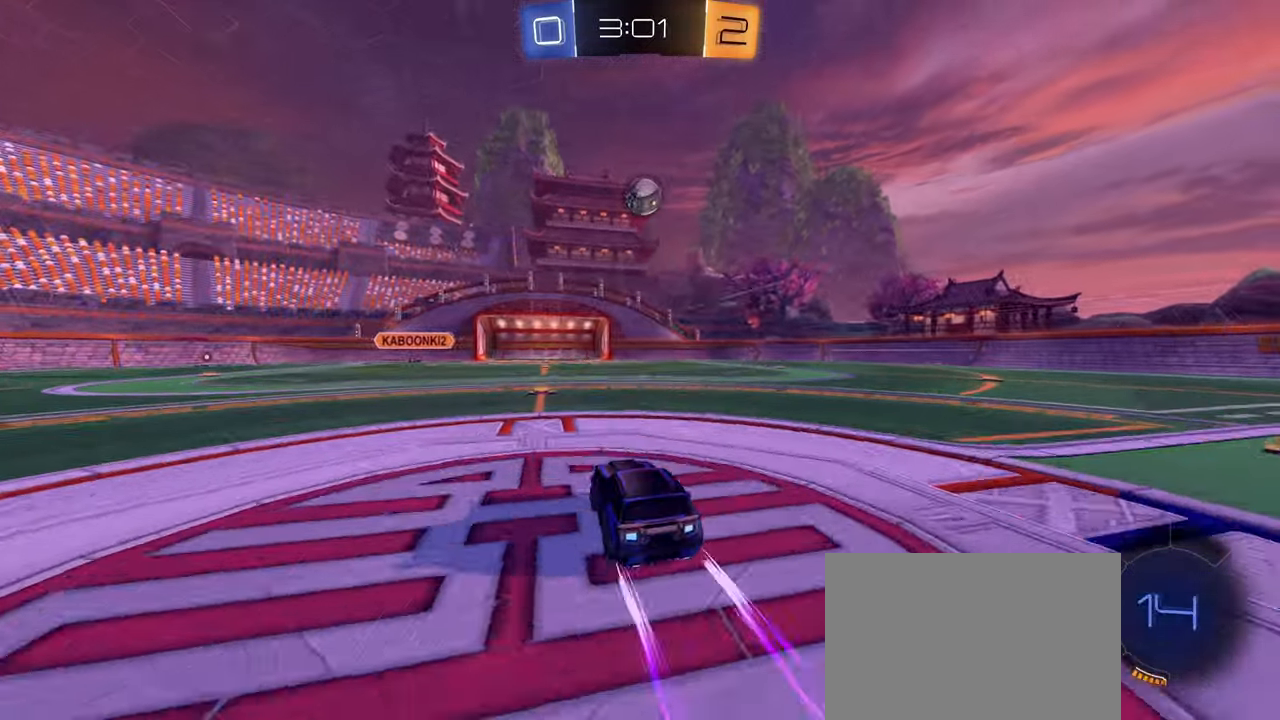
{"buttons": ["L1", "R2"], "left_stick": "up-right", "right_stick": "center", "events": [[433, "left_stick", "up-right"], [466, "L1", "down"]]}